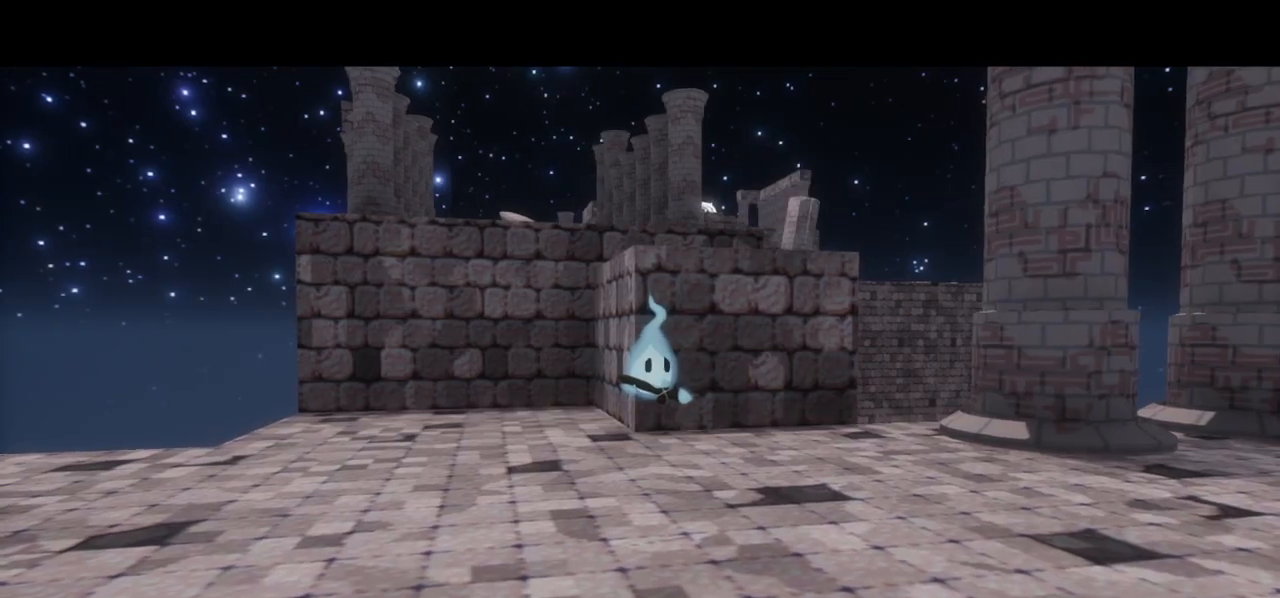
Gameplay with a controller (PlayStation layout); each line is a JSON object with the inputs held at the frame after it. "events" lists button and stick changes between this image and that frame as [ms after this image, input, new state], when the widget could be followed in between.
{"buttons": ["DPAD_UP", "DPAD_RIGHT"], "left_stick": "center", "right_stick": "left", "events": [[400, "right_stick", "left"], [433, "DPAD_RIGHT", "down"], [433, "DPAD_UP", "down"]]}
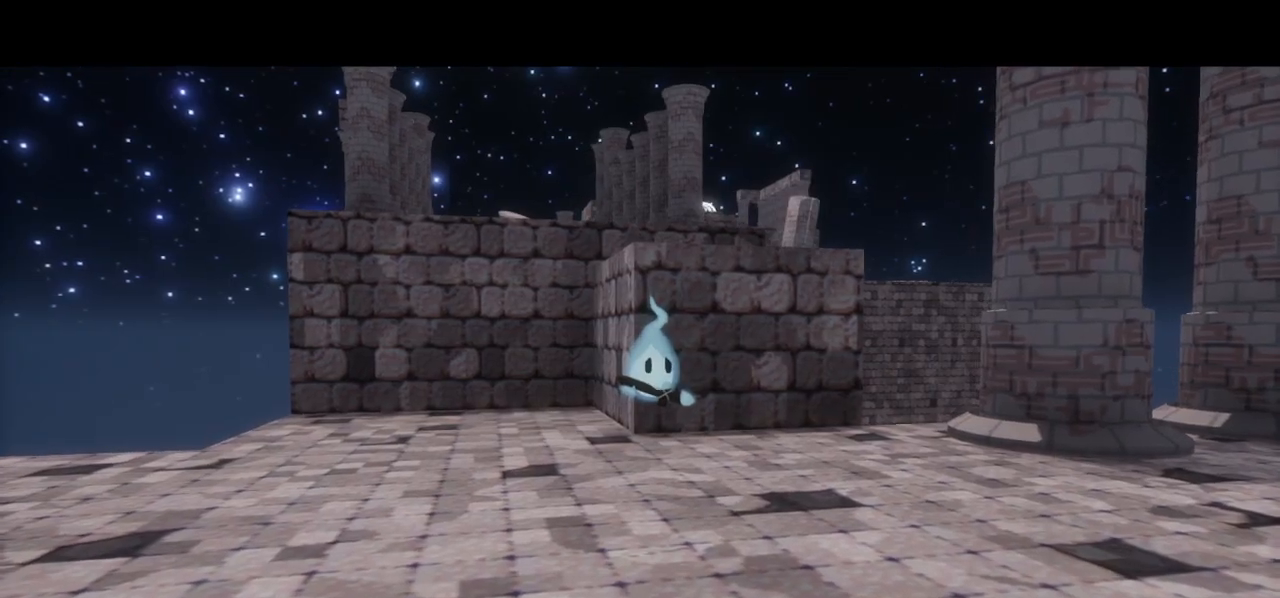
{"buttons": ["DPAD_UP", "DPAD_RIGHT"], "left_stick": "center", "right_stick": "left", "events": []}
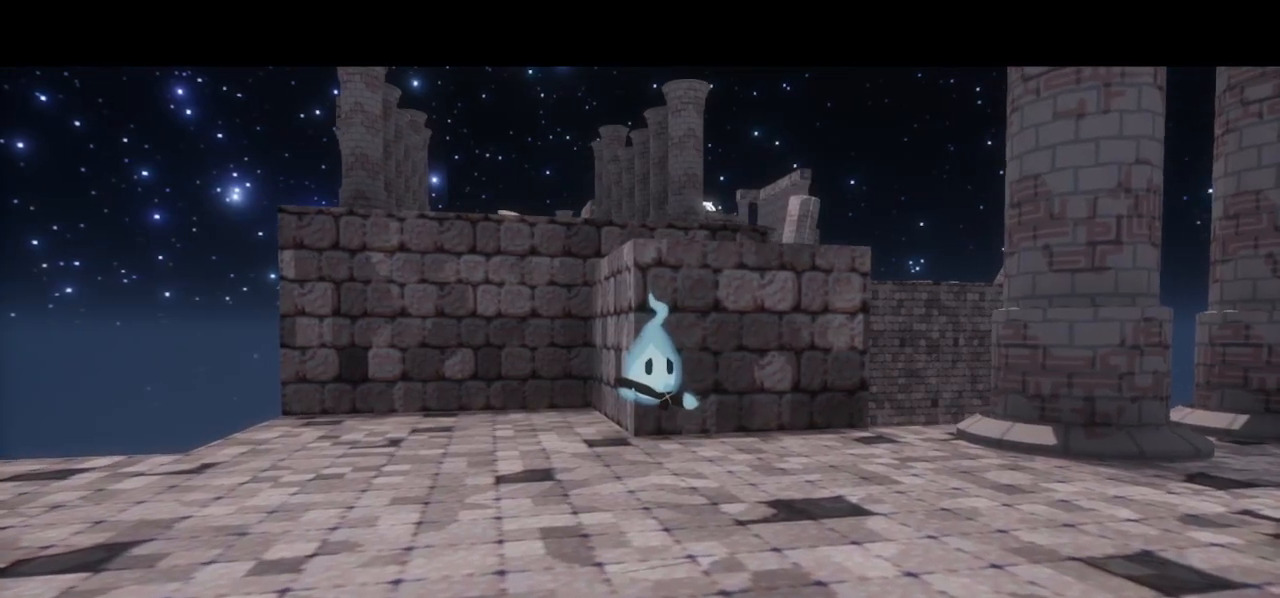
{"buttons": ["DPAD_UP", "DPAD_RIGHT"], "left_stick": "center", "right_stick": "left", "events": []}
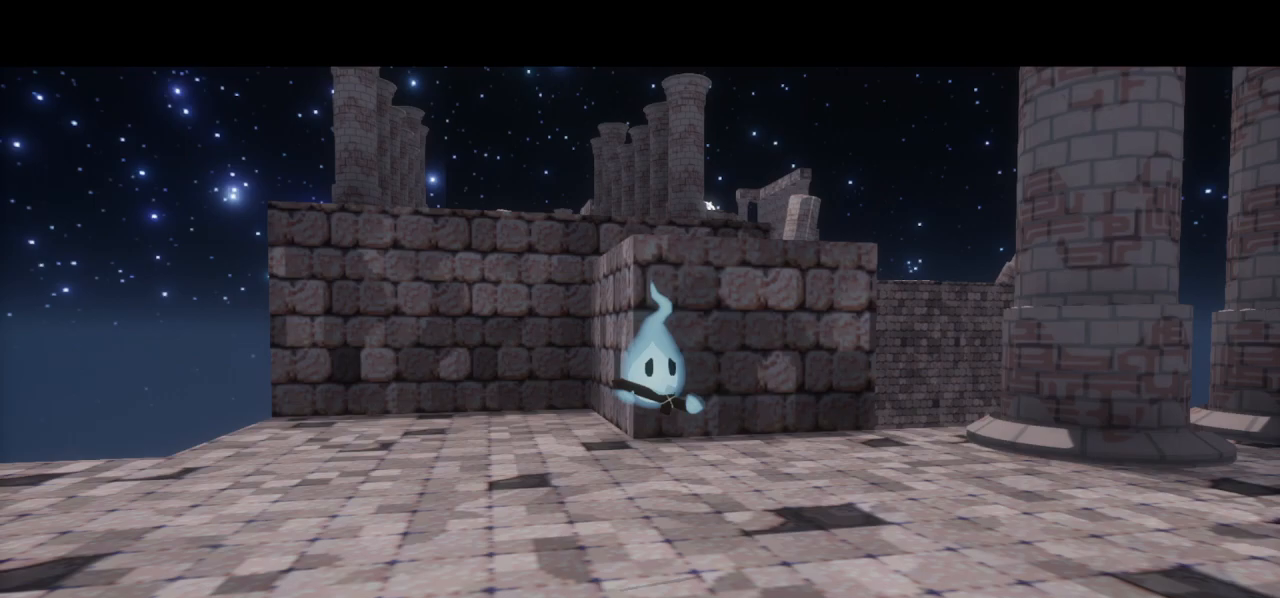
{"buttons": ["DPAD_UP", "DPAD_RIGHT"], "left_stick": "center", "right_stick": "left", "events": []}
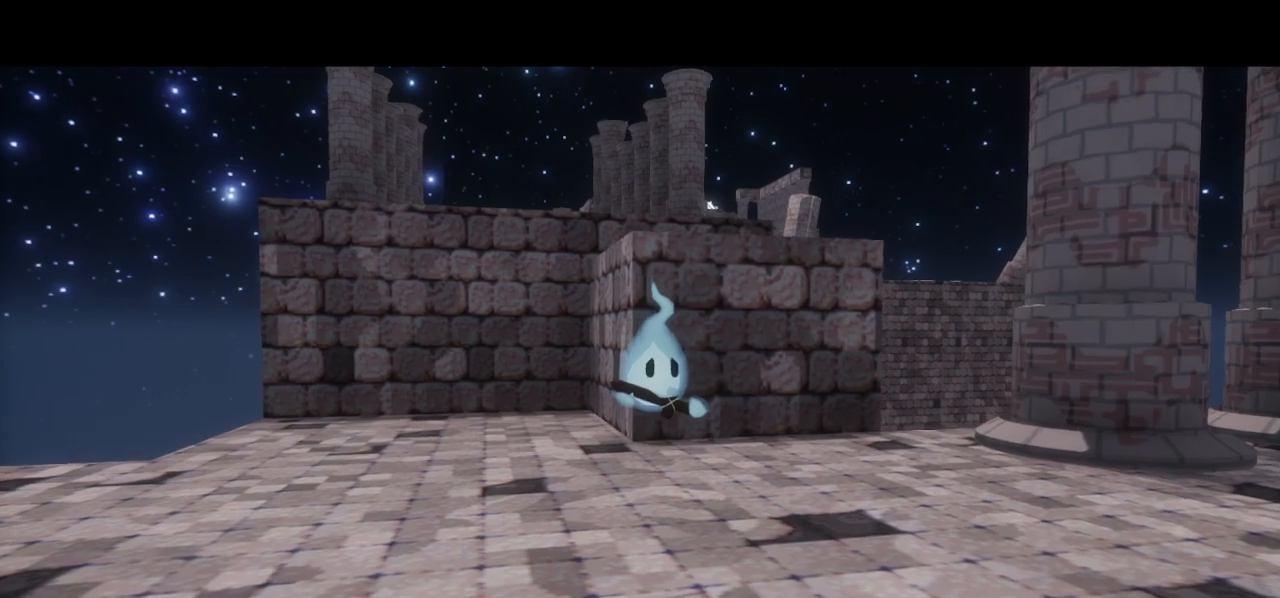
{"buttons": ["DPAD_UP", "DPAD_RIGHT"], "left_stick": "center", "right_stick": "left", "events": []}
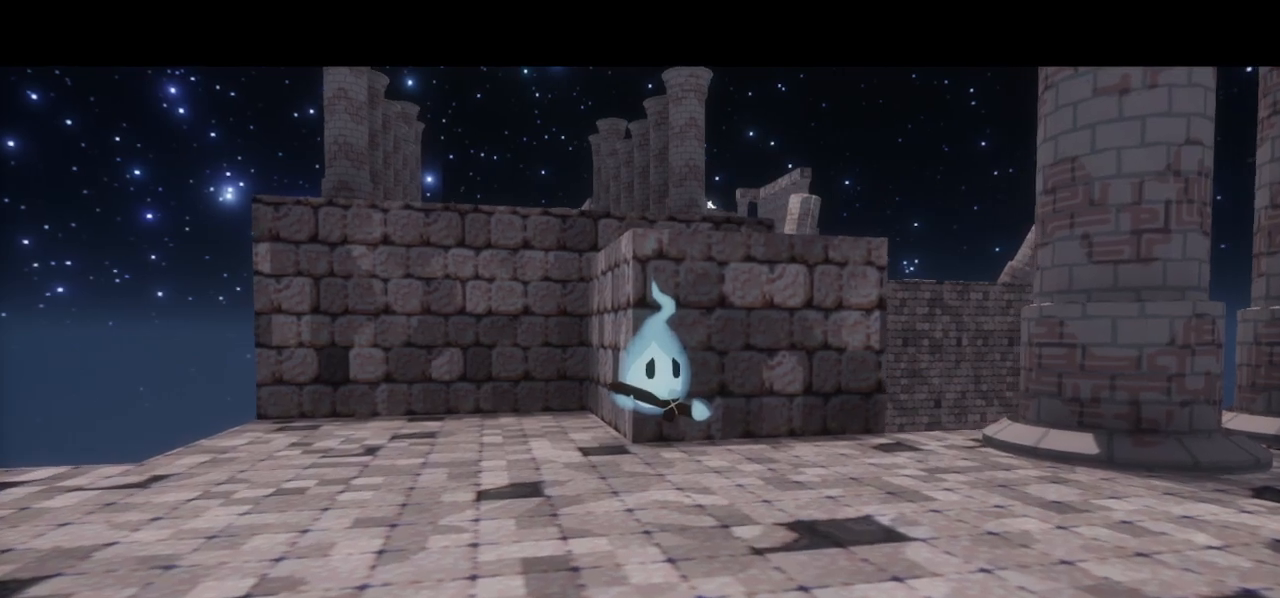
{"buttons": ["DPAD_UP", "DPAD_RIGHT"], "left_stick": "center", "right_stick": "left", "events": []}
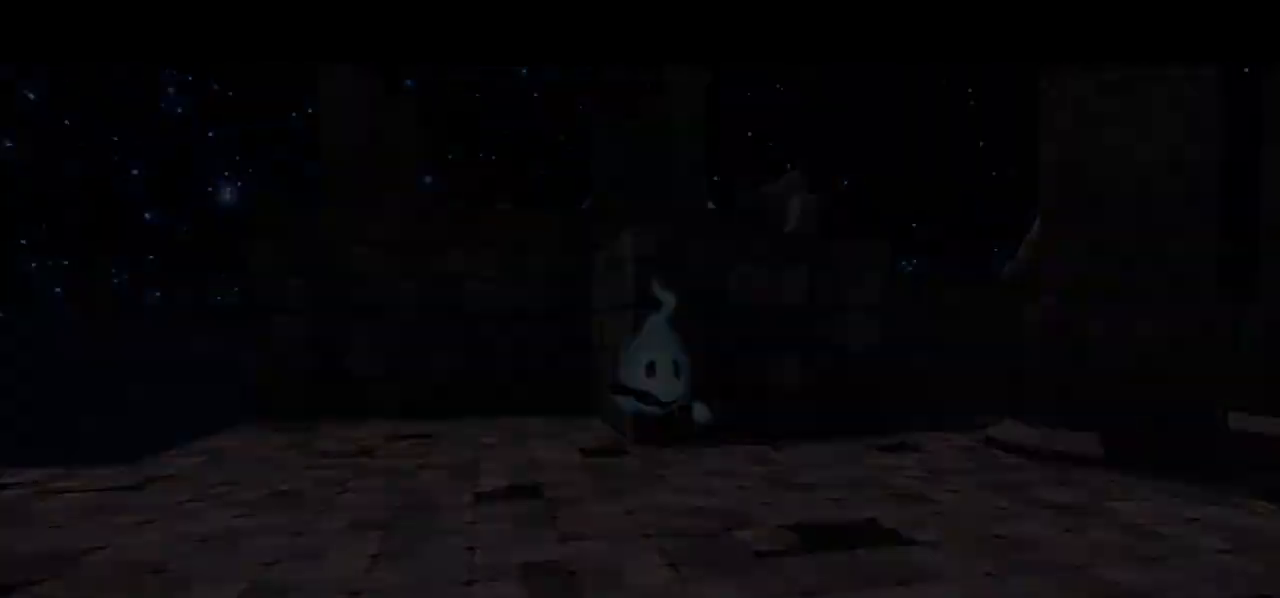
{"buttons": ["DPAD_UP", "DPAD_RIGHT"], "left_stick": "center", "right_stick": "center", "events": [[300, "right_stick", "center"], [400, "R2", "down"], [433, "CROSS", "down"], [467, "CROSS", "up"], [467, "R2", "up"]]}
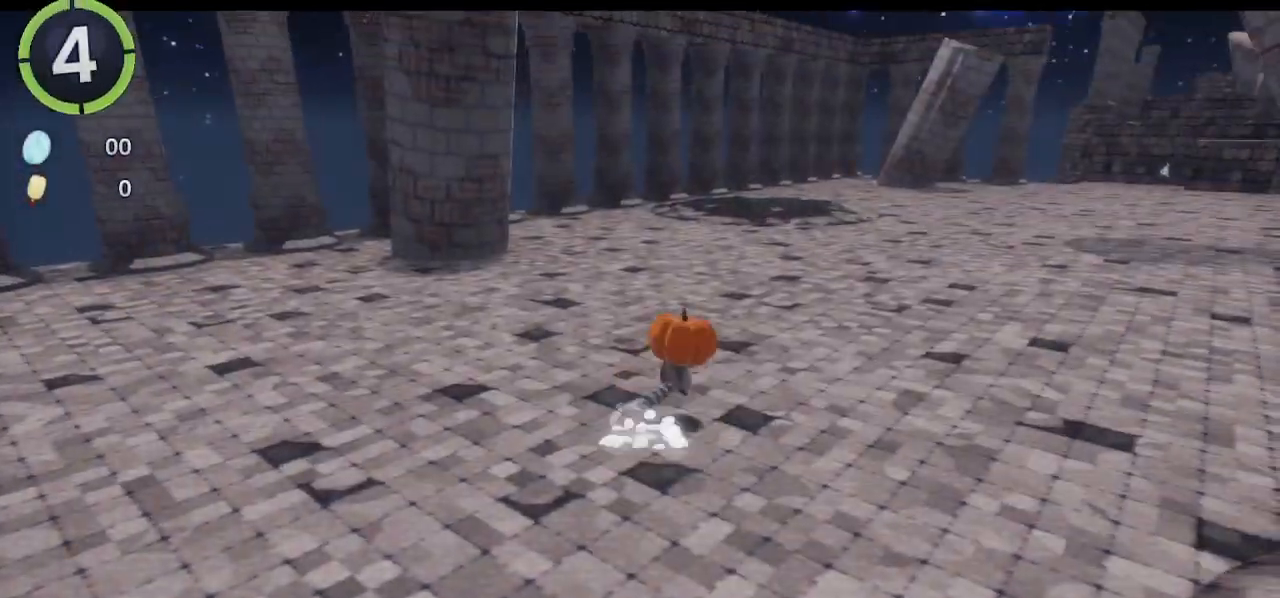
{"buttons": ["DPAD_UP", "DPAD_RIGHT"], "left_stick": "center", "right_stick": "center", "events": [[400, "CROSS", "down"], [467, "CROSS", "up"]]}
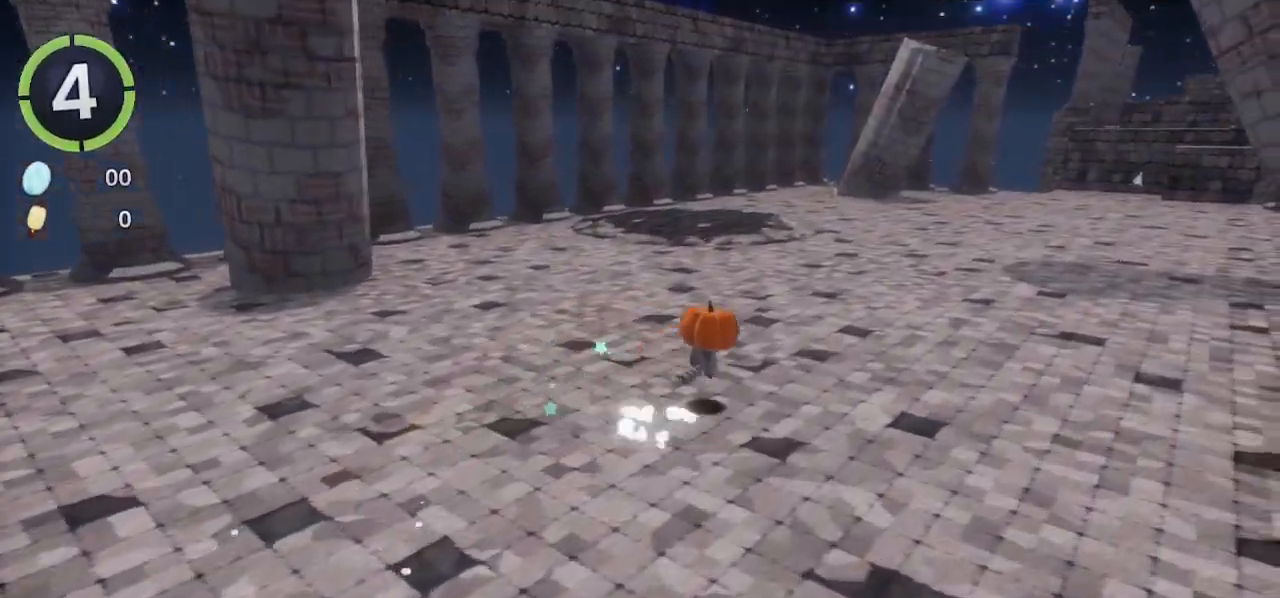
{"buttons": ["DPAD_UP", "DPAD_RIGHT"], "left_stick": "center", "right_stick": "center", "events": [[400, "CROSS", "down"], [433, "CROSS", "up"]]}
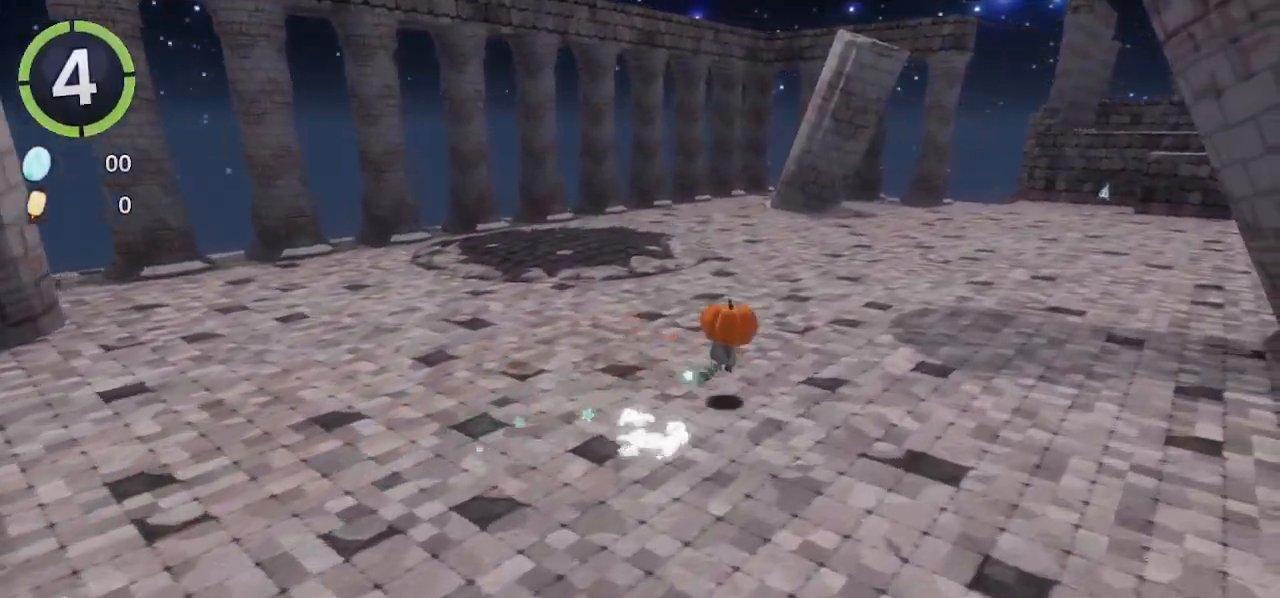
{"buttons": ["CROSS", "DPAD_UP", "DPAD_RIGHT"], "left_stick": "center", "right_stick": "center", "events": [[433, "CROSS", "down"]]}
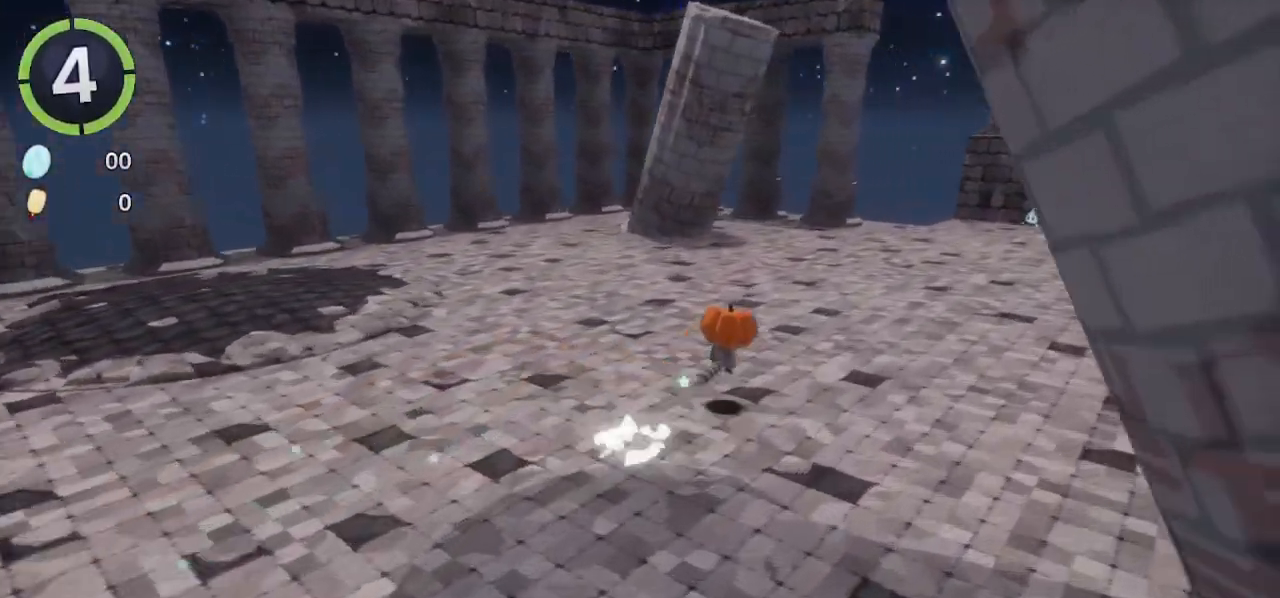
{"buttons": ["CROSS"], "left_stick": "up-right", "right_stick": "center", "events": [[100, "DPAD_RIGHT", "up"], [133, "DPAD_UP", "up"], [200, "CROSS", "up"], [333, "left_stick", "up-right"], [400, "CROSS", "down"]]}
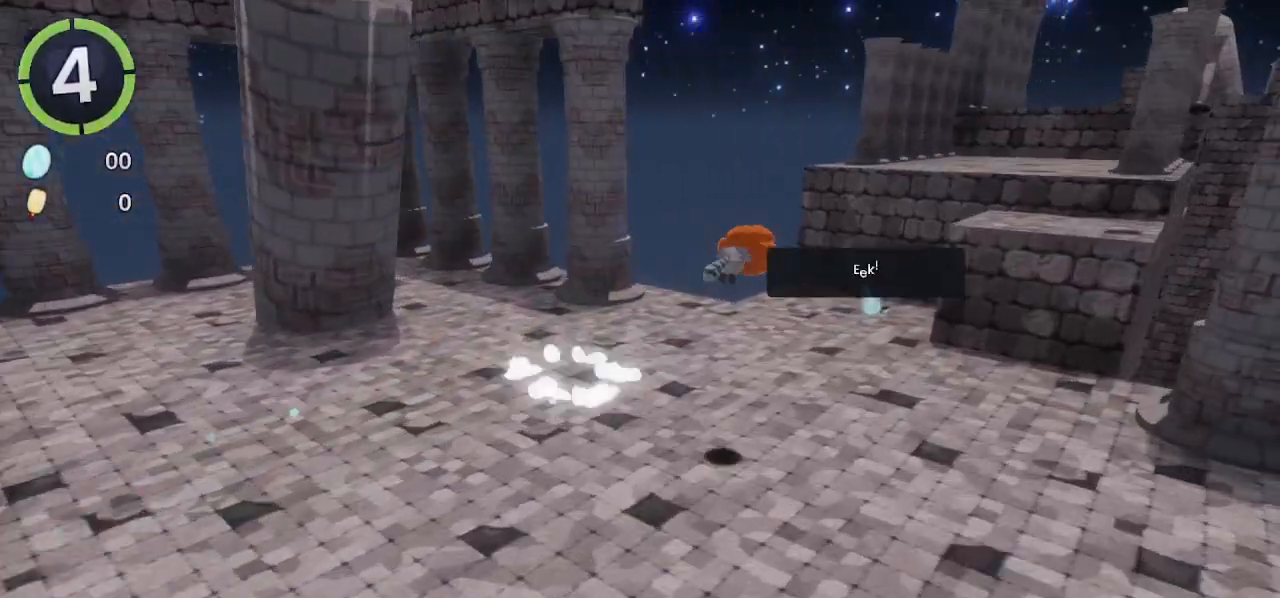
{"buttons": ["CROSS"], "left_stick": "up-right", "right_stick": "center", "events": [[167, "CROSS", "up"], [400, "CROSS", "down"]]}
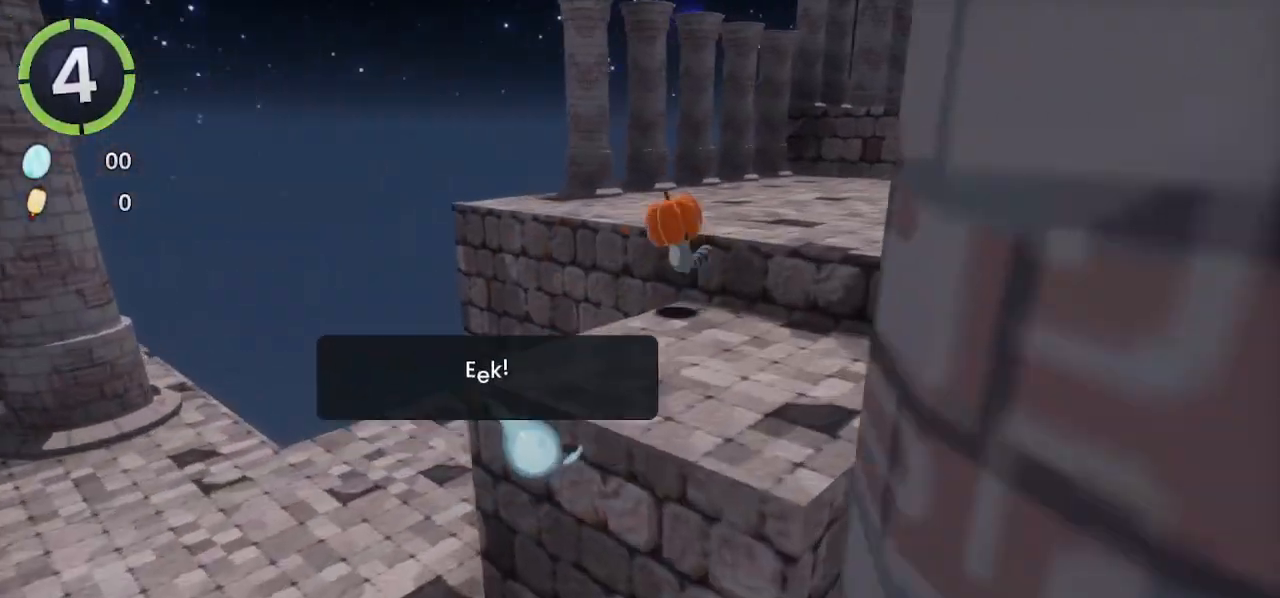
{"buttons": [], "left_stick": "up-right", "right_stick": "center", "events": [[33, "CROSS", "up"], [100, "R2", "down"], [200, "right_stick", "down-left"], [300, "right_stick", "center"], [367, "R2", "up"]]}
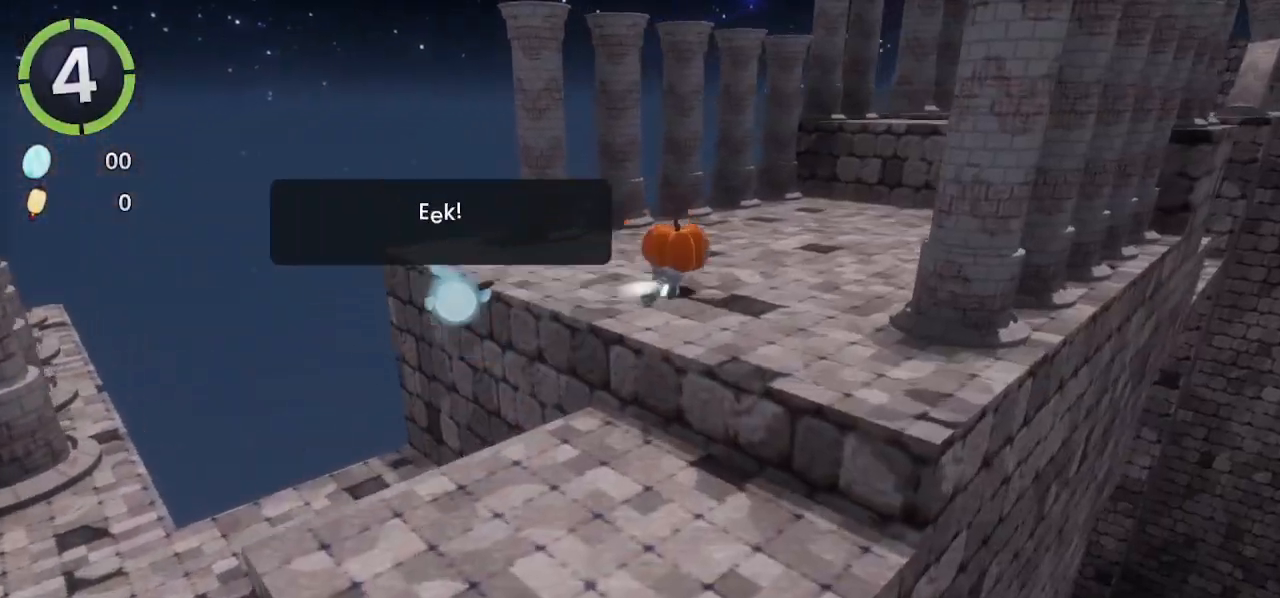
{"buttons": ["CROSS"], "left_stick": "up-right", "right_stick": "center", "events": [[33, "R2", "down"], [67, "CROSS", "down"], [267, "CROSS", "up"], [267, "R2", "up"], [500, "CROSS", "down"]]}
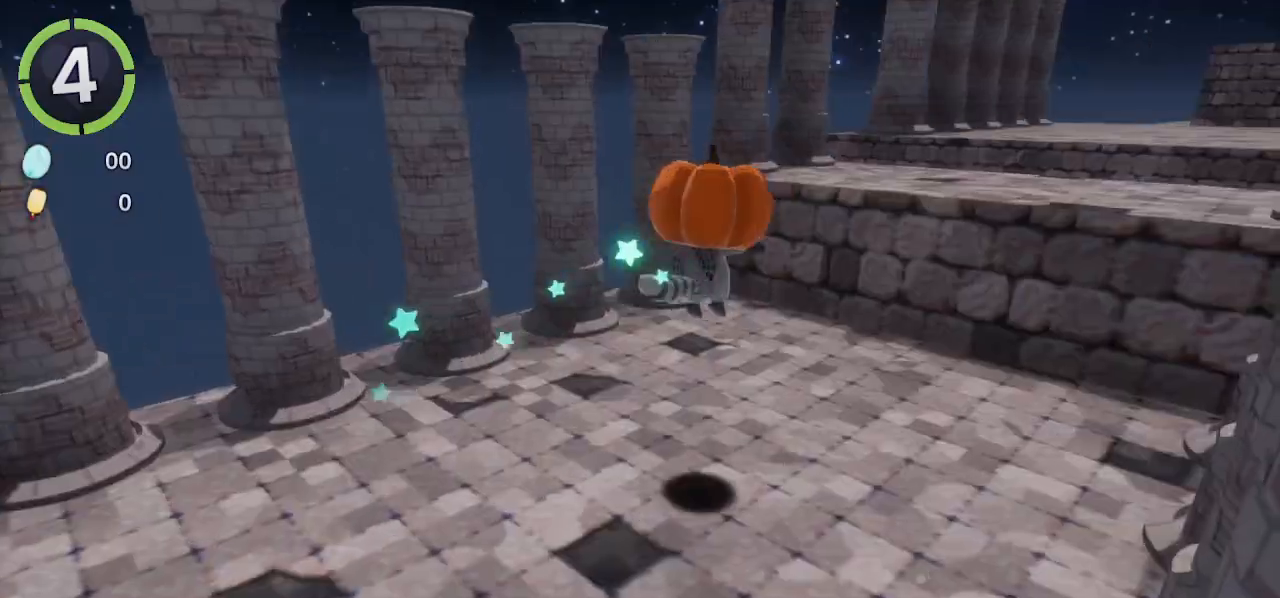
{"buttons": [], "left_stick": "up-right", "right_stick": "center", "events": [[133, "CROSS", "up"]]}
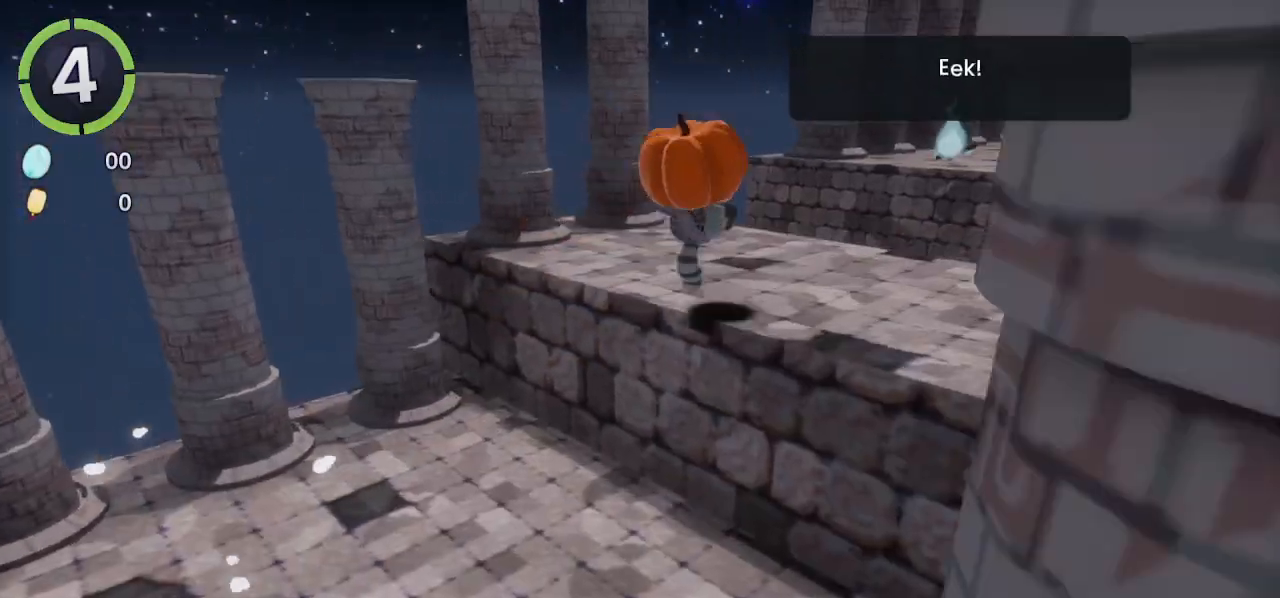
{"buttons": [], "left_stick": "up", "right_stick": "center", "events": [[100, "CROSS", "down"], [400, "left_stick", "up"], [467, "CROSS", "up"]]}
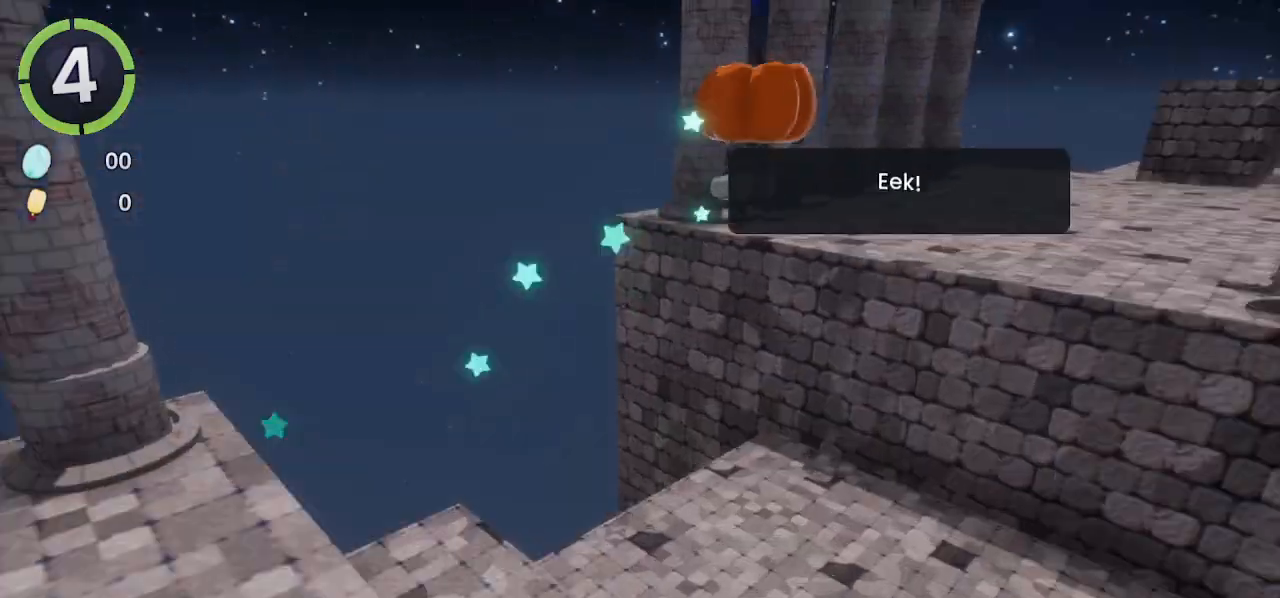
{"buttons": ["CROSS"], "left_stick": "up", "right_stick": "center", "events": [[467, "CROSS", "down"]]}
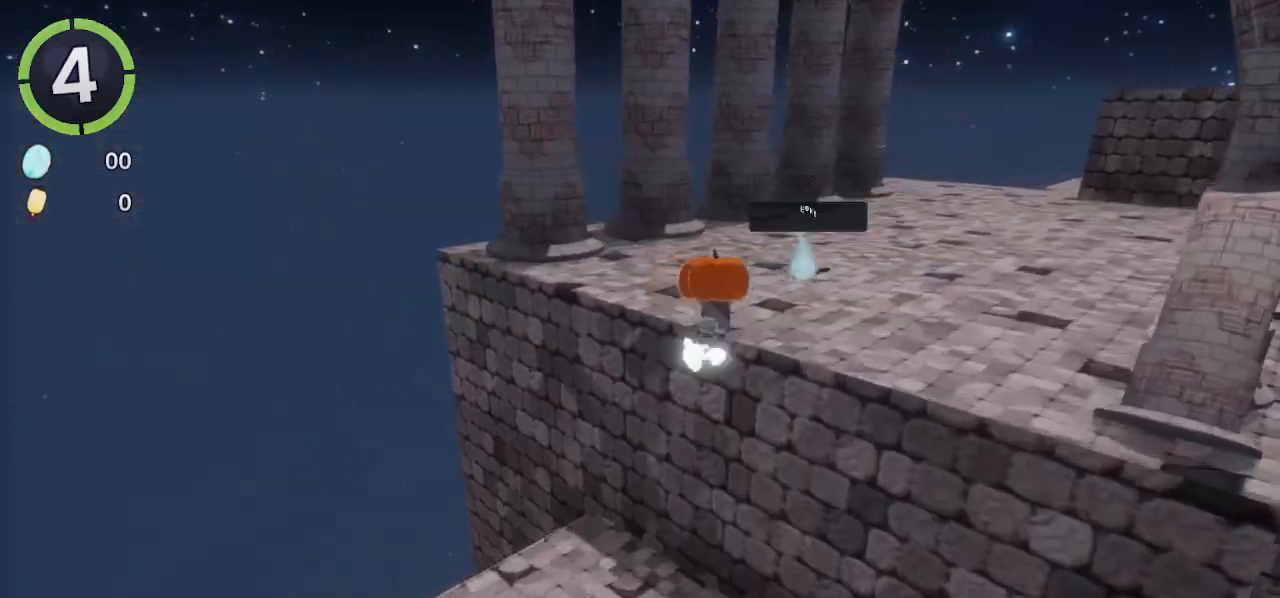
{"buttons": [], "left_stick": "up-right", "right_stick": "right", "events": [[100, "CROSS", "up"], [233, "left_stick", "up-right"], [267, "right_stick", "down-right"], [467, "right_stick", "right"]]}
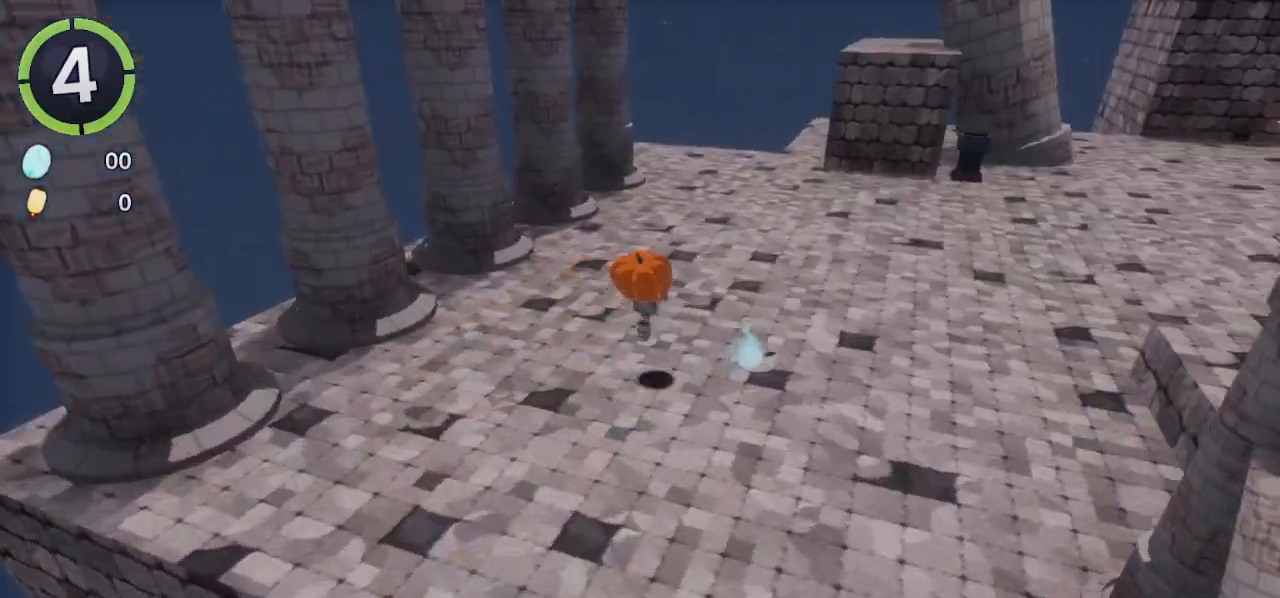
{"buttons": [], "left_stick": "up-right", "right_stick": "center", "events": [[100, "left_stick", "right"], [300, "right_stick", "center"], [500, "left_stick", "up-right"]]}
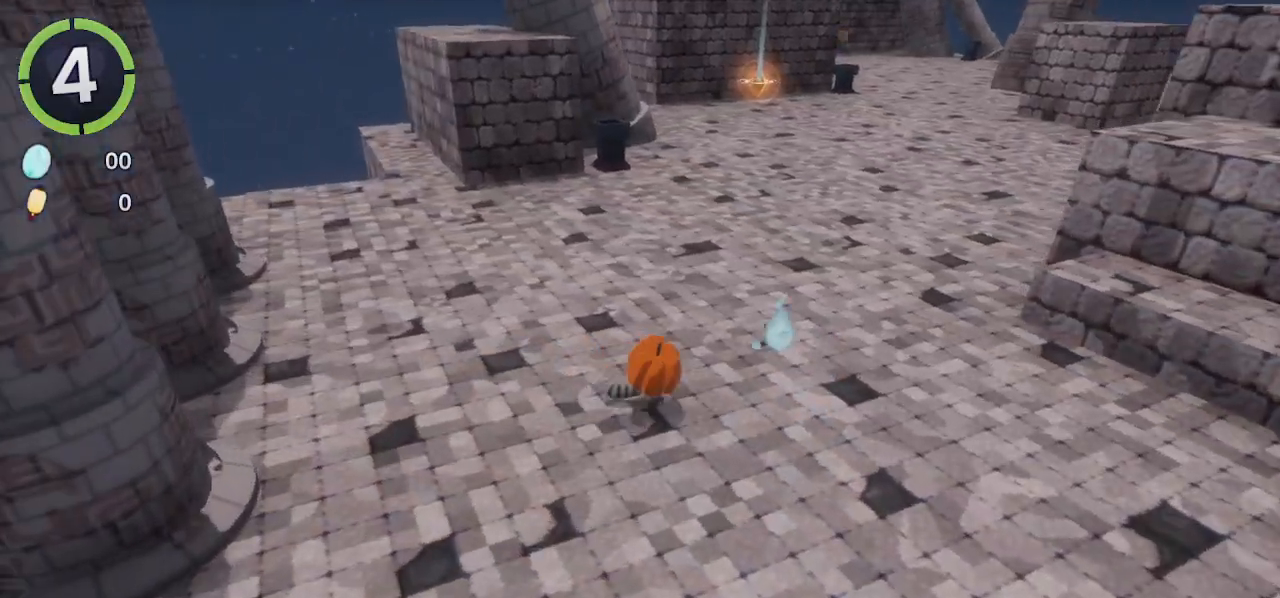
{"buttons": [], "left_stick": "center", "right_stick": "center", "events": [[33, "left_stick", "up"], [300, "left_stick", "center"]]}
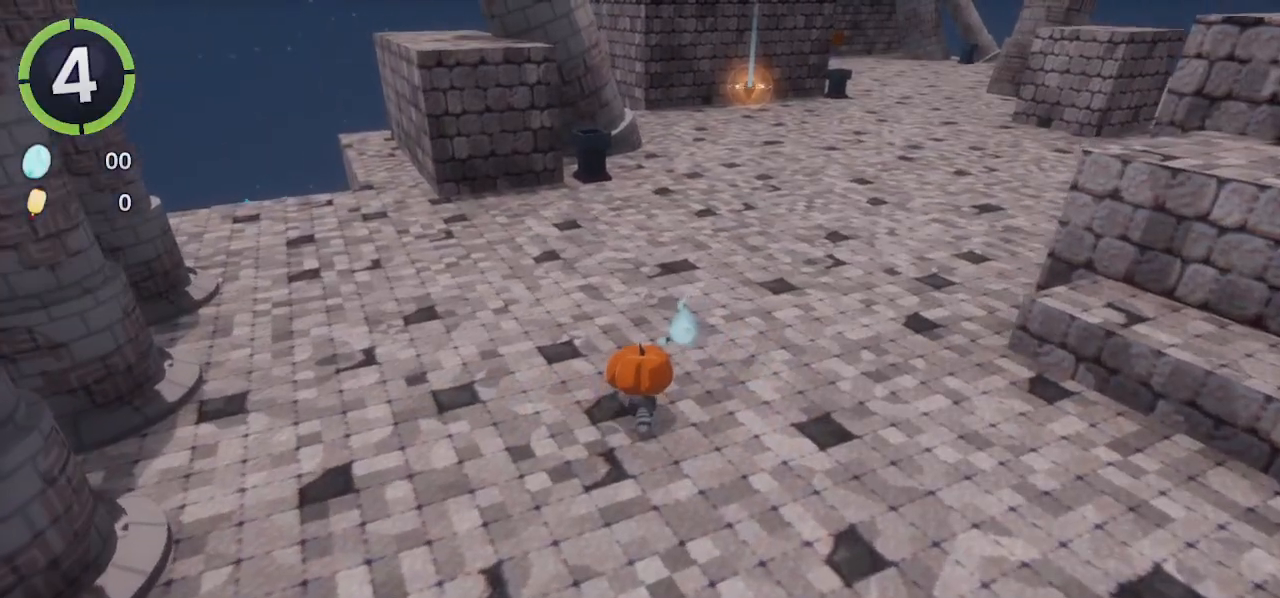
{"buttons": [], "left_stick": "center", "right_stick": "center", "events": []}
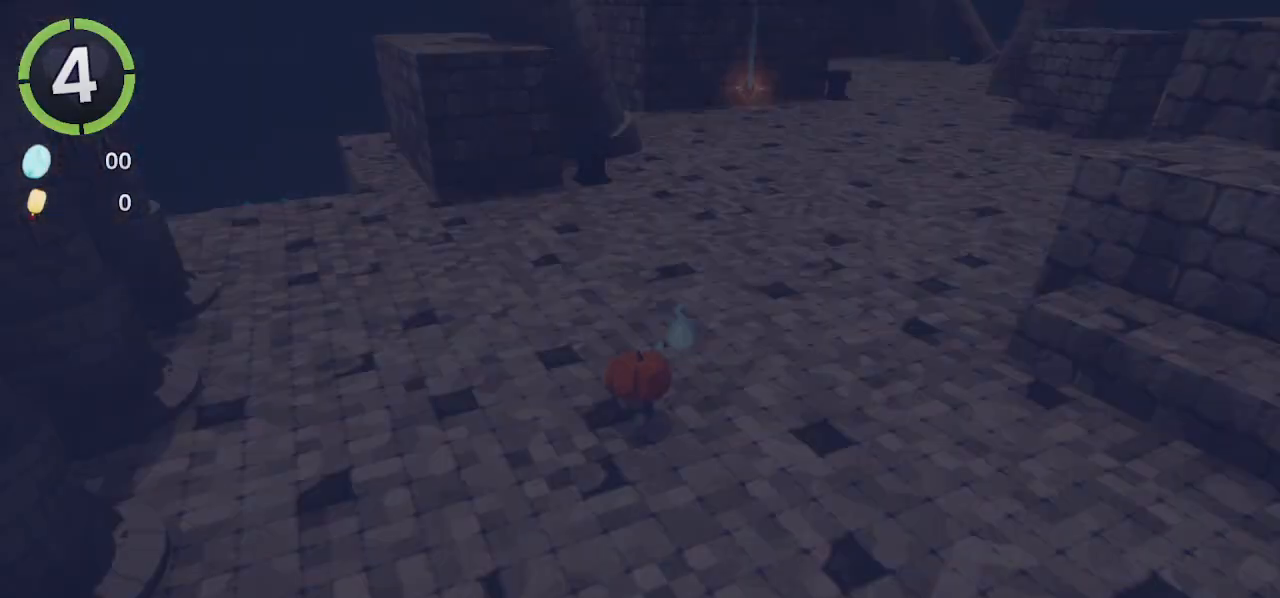
{"buttons": ["CROSS"], "left_stick": "center", "right_stick": "center", "events": [[67, "CROSS", "down"], [133, "CROSS", "up"], [233, "CROSS", "down"], [267, "CROSS", "up"], [367, "CROSS", "down"], [433, "CROSS", "up"], [500, "CROSS", "down"]]}
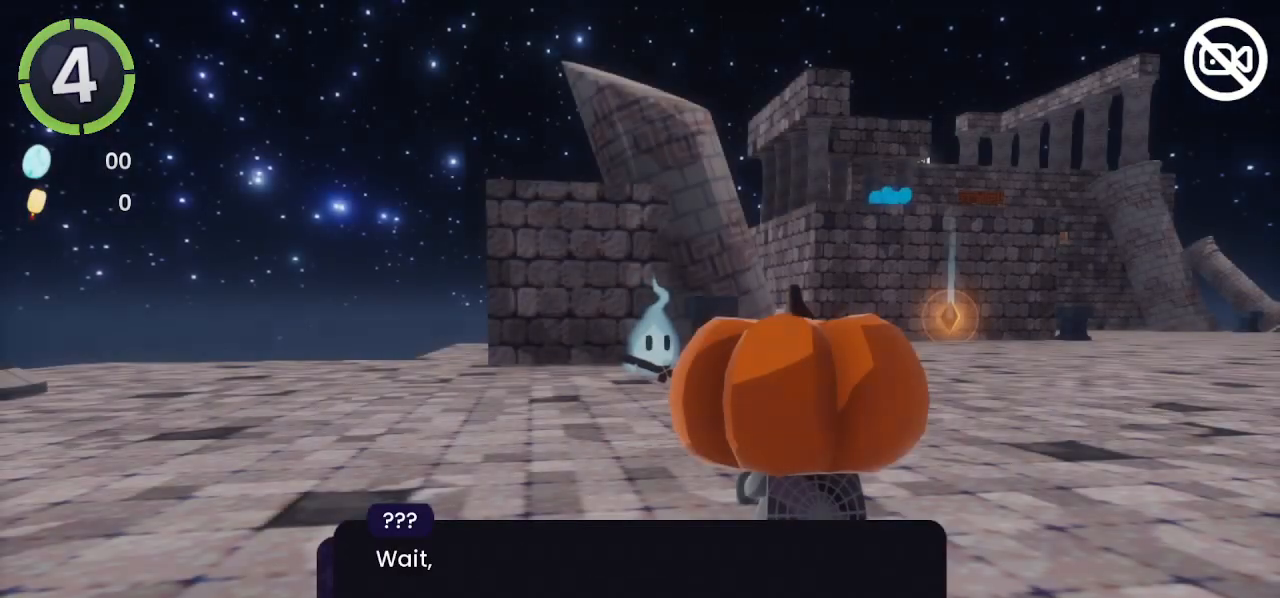
{"buttons": [], "left_stick": "center", "right_stick": "center", "events": [[33, "CROSS", "up"], [133, "CROSS", "down"], [167, "CROSS", "up"], [267, "CROSS", "down"], [333, "CROSS", "up"], [400, "CROSS", "down"], [467, "CROSS", "up"]]}
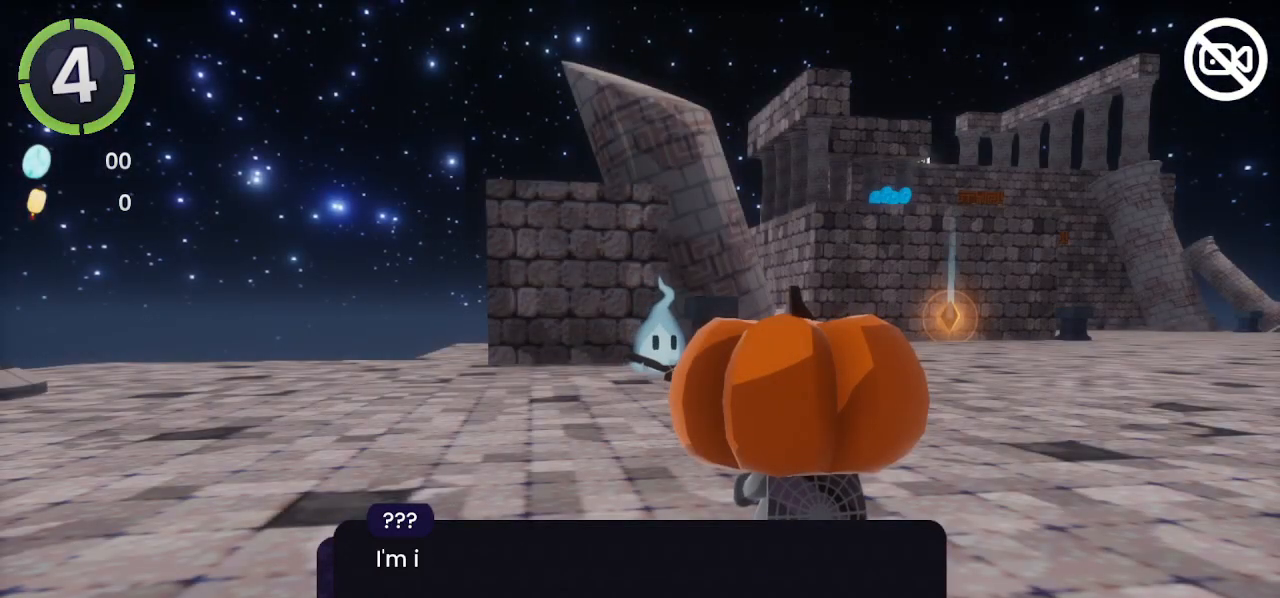
{"buttons": [], "left_stick": "center", "right_stick": "center", "events": [[33, "CROSS", "down"], [67, "CROSS", "up"], [167, "CROSS", "down"], [233, "CROSS", "up"], [300, "CROSS", "down"], [367, "CROSS", "up"], [467, "CROSS", "down"], [500, "CROSS", "up"]]}
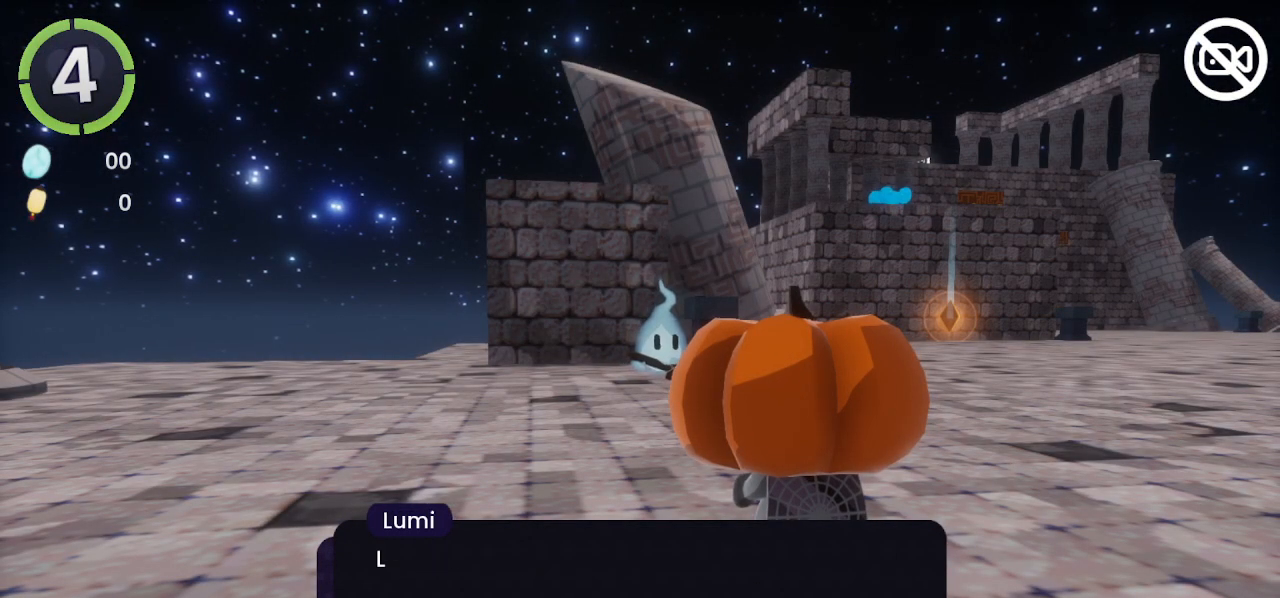
{"buttons": ["CROSS"], "left_stick": "center", "right_stick": "center", "events": [[100, "CROSS", "down"], [133, "CROSS", "up"], [200, "CROSS", "down"], [267, "CROSS", "up"], [333, "CROSS", "down"], [400, "CROSS", "up"], [467, "CROSS", "down"]]}
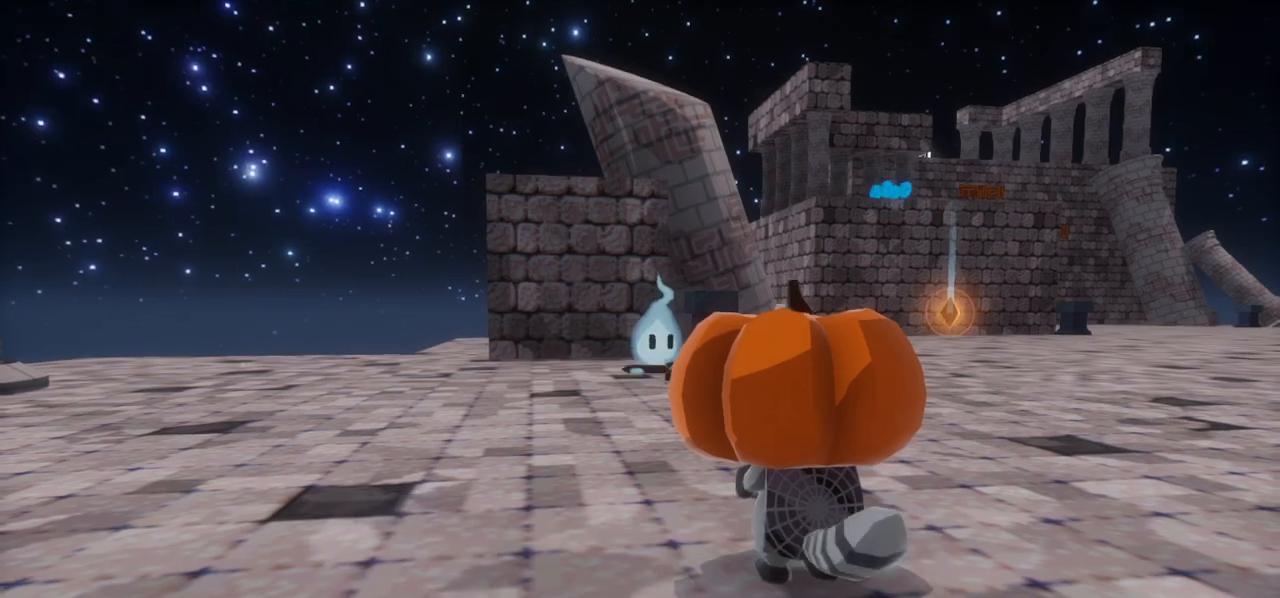
{"buttons": [], "left_stick": "center", "right_stick": "center", "events": [[67, "CROSS", "up"], [167, "CROSS", "down"], [200, "CROSS", "up"]]}